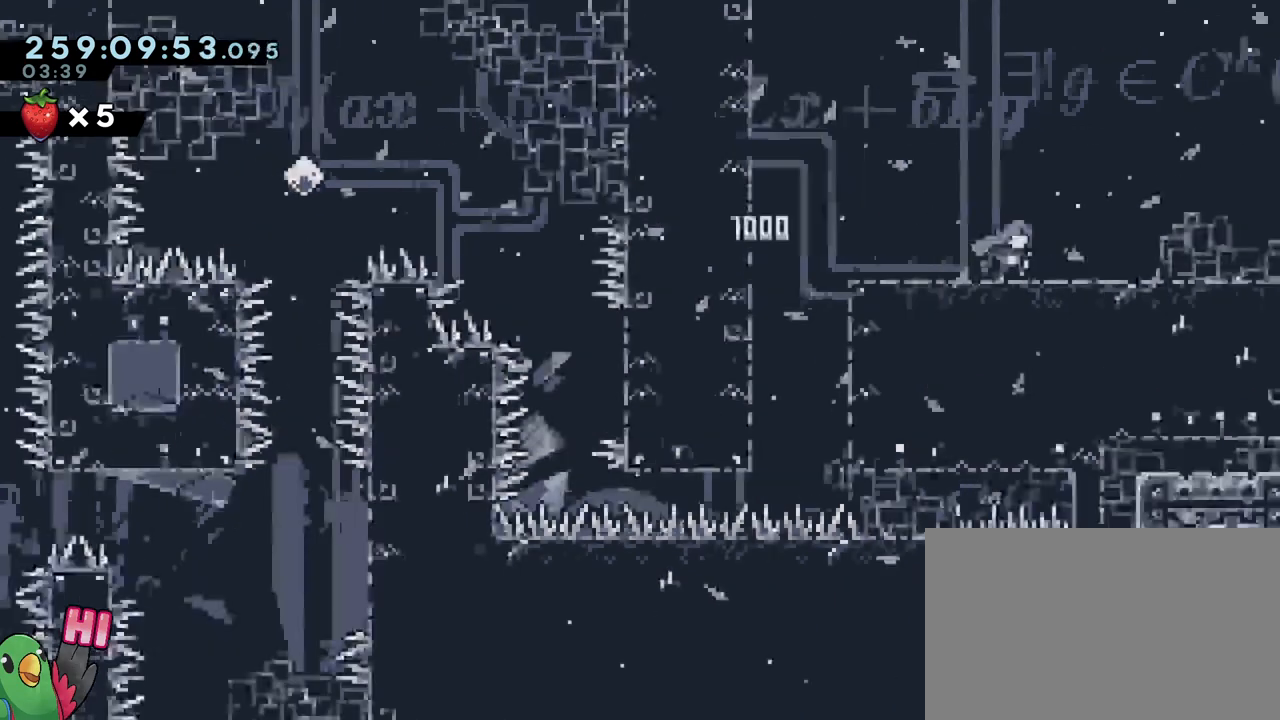
Gameplay with a controller (Nintendo layout); each line is a JSON object with the inputs held at the frame after it. "events" lists button and stick changes between this image and that frame as [ms after this image, input, new state], when the widget could be followed in between. Not read: DPAD_LEFT HOME L1 L3 R1 R3.
{"buttons": [], "left_stick": "center", "right_stick": "center", "events": [[300, "left_stick", "center"]]}
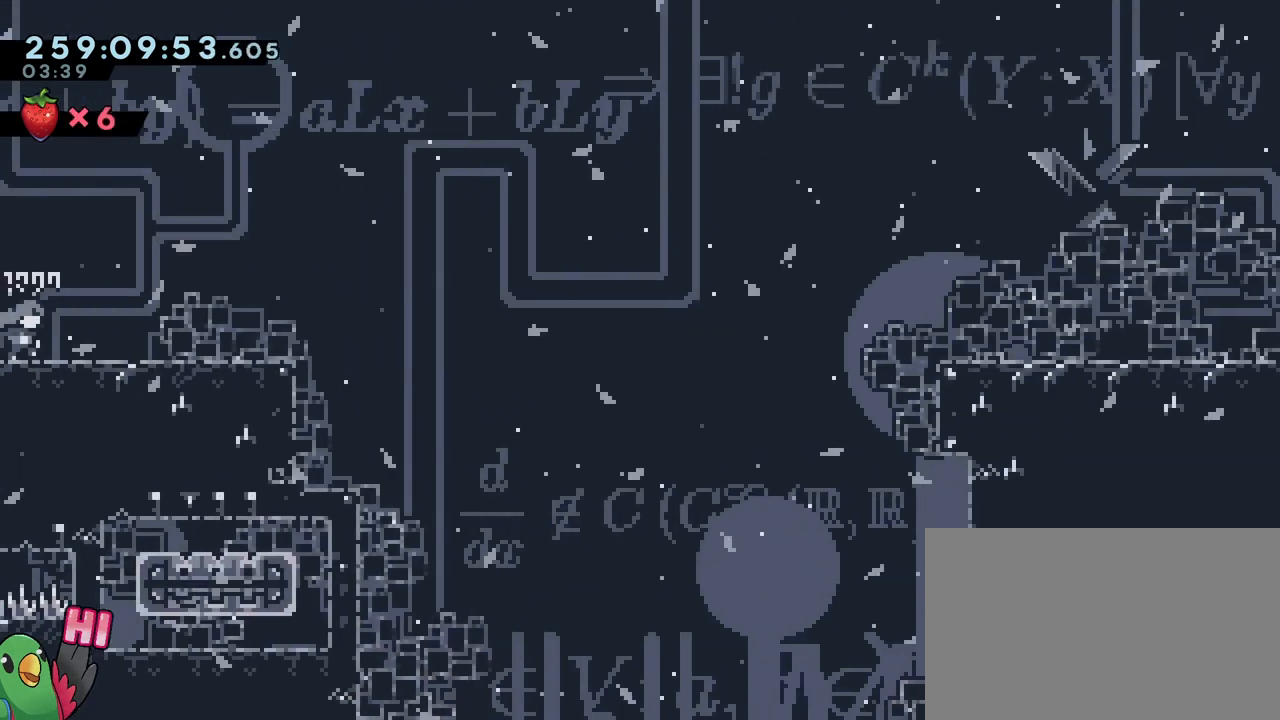
{"buttons": ["B"], "left_stick": "right", "right_stick": "center", "events": [[334, "left_stick", "right"], [501, "B", "down"]]}
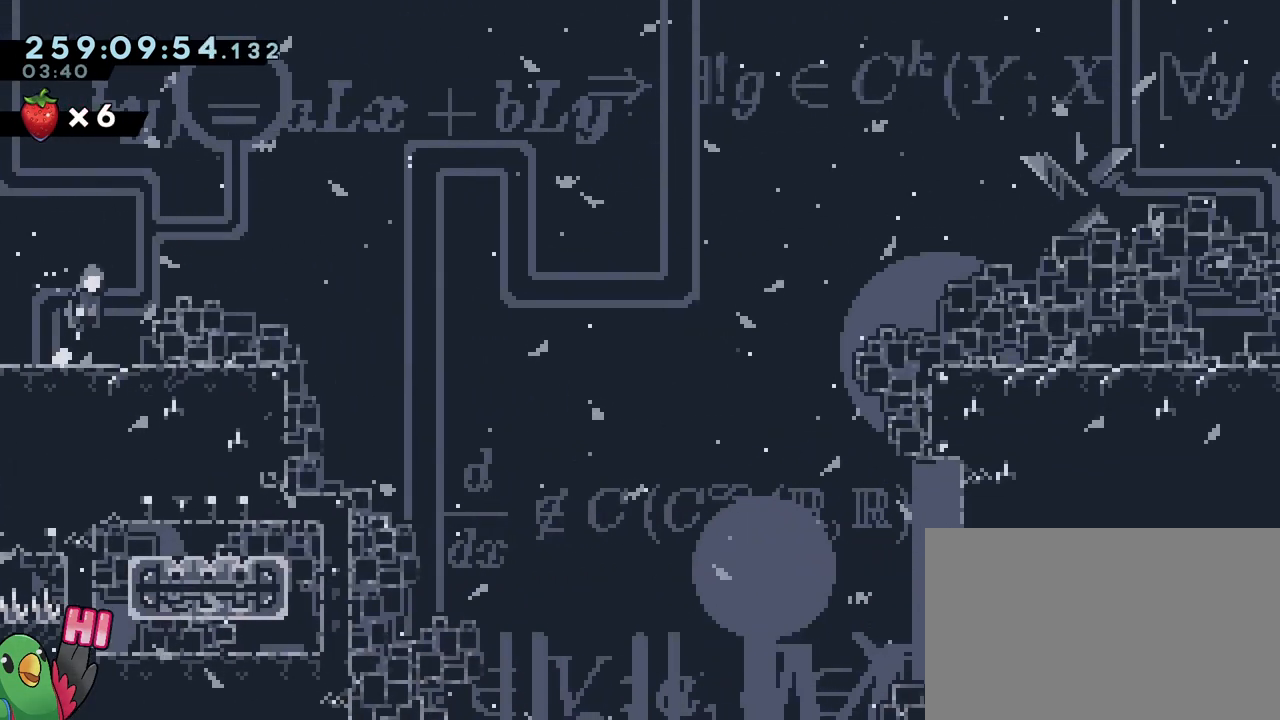
{"buttons": ["B", "Y"], "left_stick": "right", "right_stick": "center", "events": [[400, "Y", "down"]]}
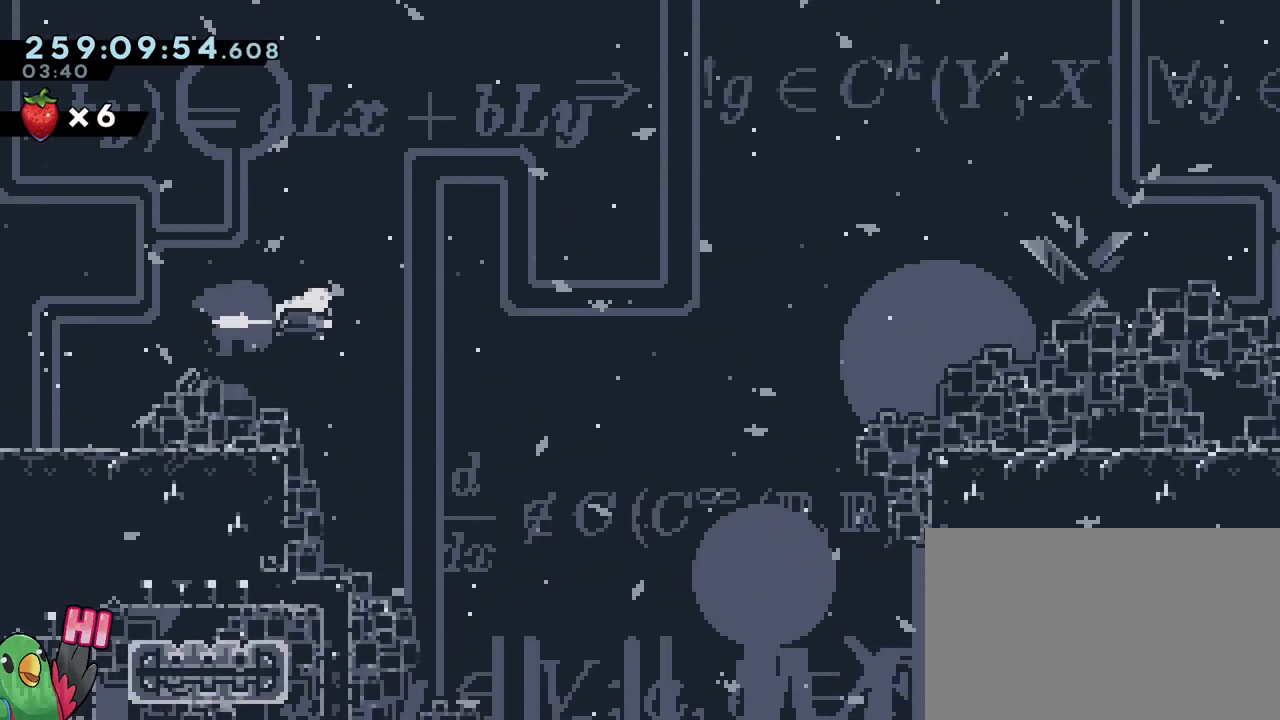
{"buttons": [], "left_stick": "right", "right_stick": "center", "events": [[84, "Y", "up"], [134, "B", "up"]]}